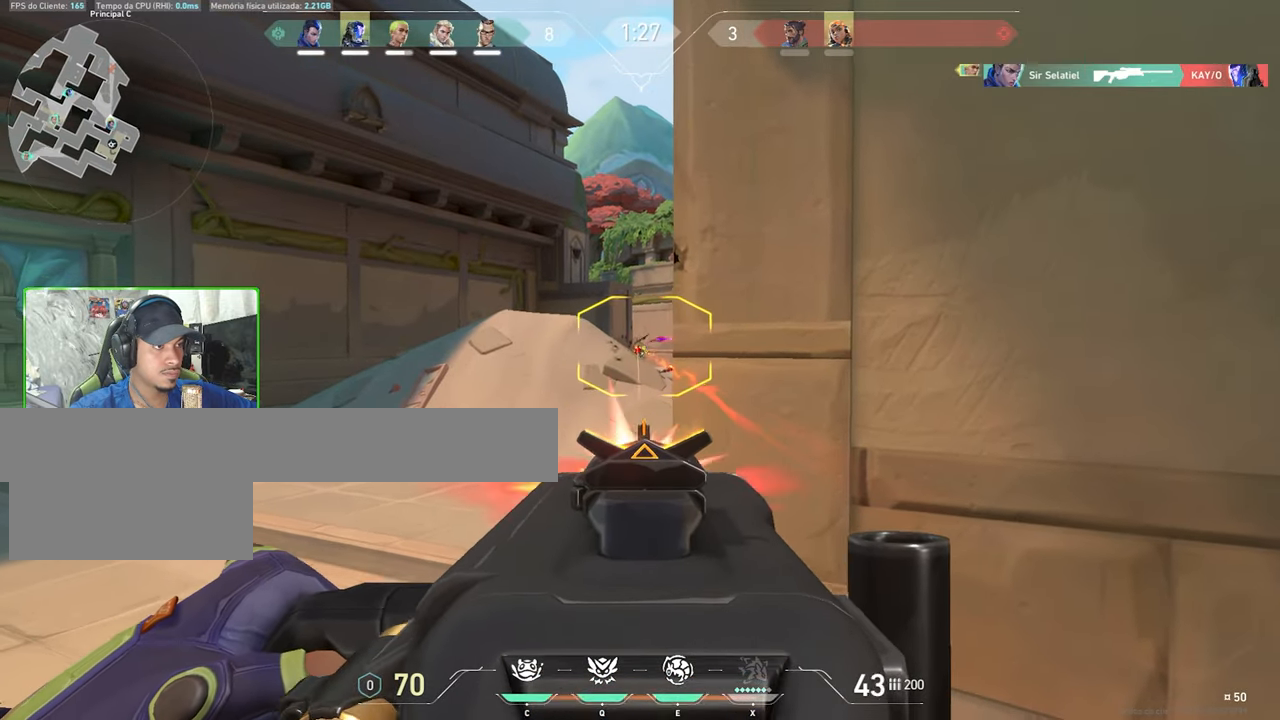
Gameplay with keyboard and mouse; each line is a JSON object with the keys and mouse buttons held at the frame after it. "events" lists presses ("down") and releases ("up") of "1", "2", "3", "4", "5", "a", "alt", "c", "caps_lock", "ctrl", "d", "e", "f", "g", "q", "r", "s", "shift", "space", "t", "tab", "v", "w", "x", "z", "mouse_left", "mouse_wheel" and "mouse_right" between this image and that frame as [ms after this image, input, new state], when the widget could be followed in between. "mouse_left", "mouse_wheel", "mouse_right" = the "left", "wheel", "right" buttons of the "mouse" list. No other keys are recorded. "wheel" means that the mouse wheel is clicked or scrolled. "mouse_move" is the direction in which the mouse moves at that frame (one of eight, or "still"), when it could be read.
{"keys": [], "mouse": ["left", "right"], "mouse_move": "still", "events": []}
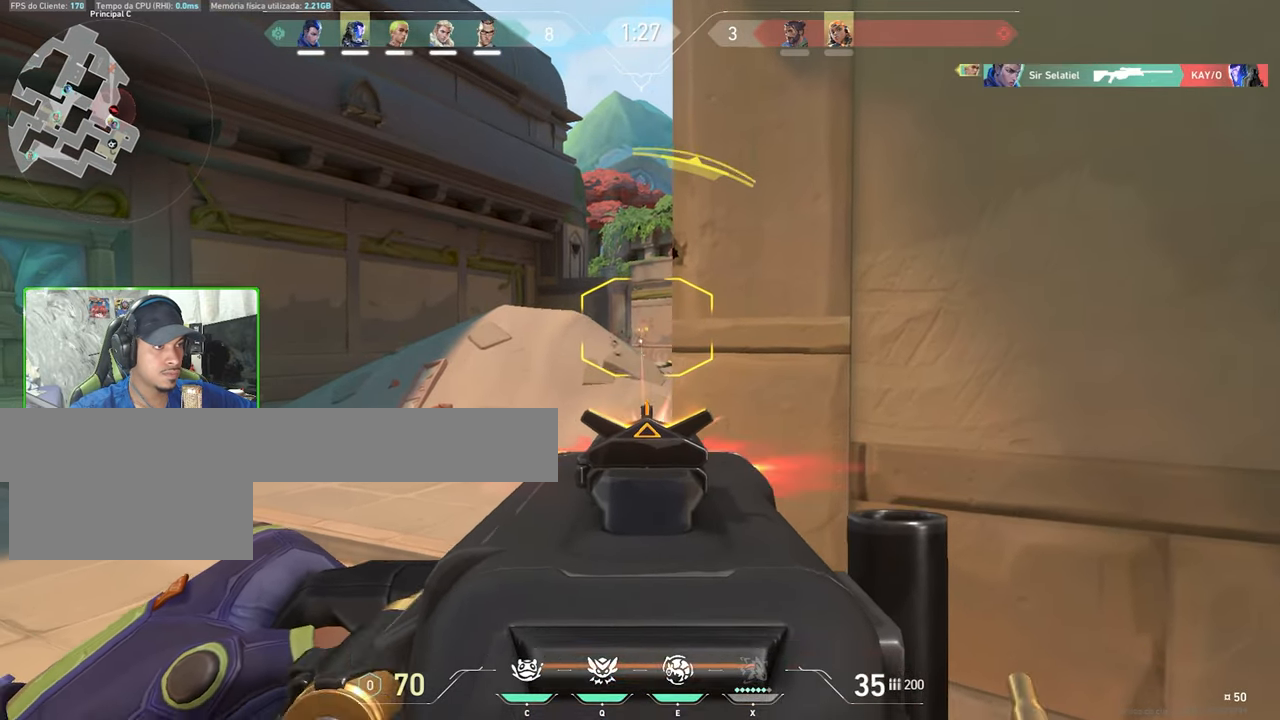
{"keys": ["w"], "mouse": ["right"], "mouse_move": "still", "events": [[67, "mouse_left", "up"], [367, "w", "down"]]}
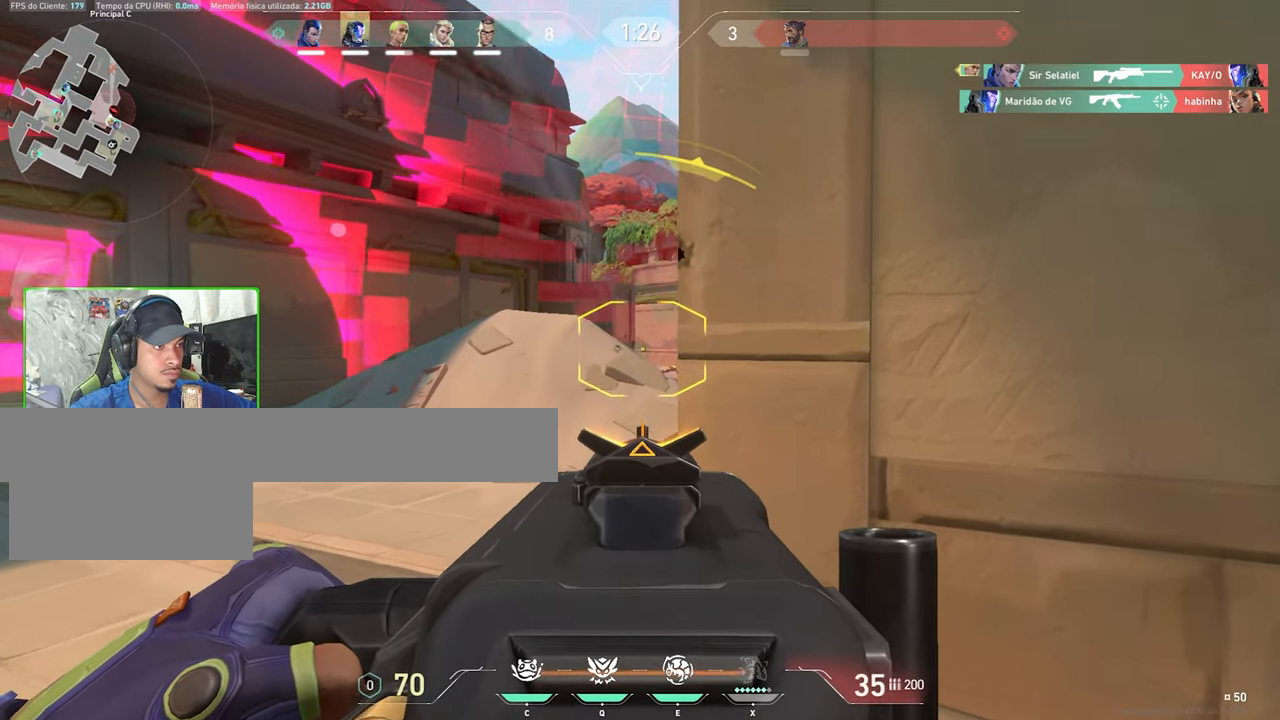
{"keys": ["a", "w"], "mouse": ["right"], "mouse_move": "right", "events": [[317, "a", "down"]]}
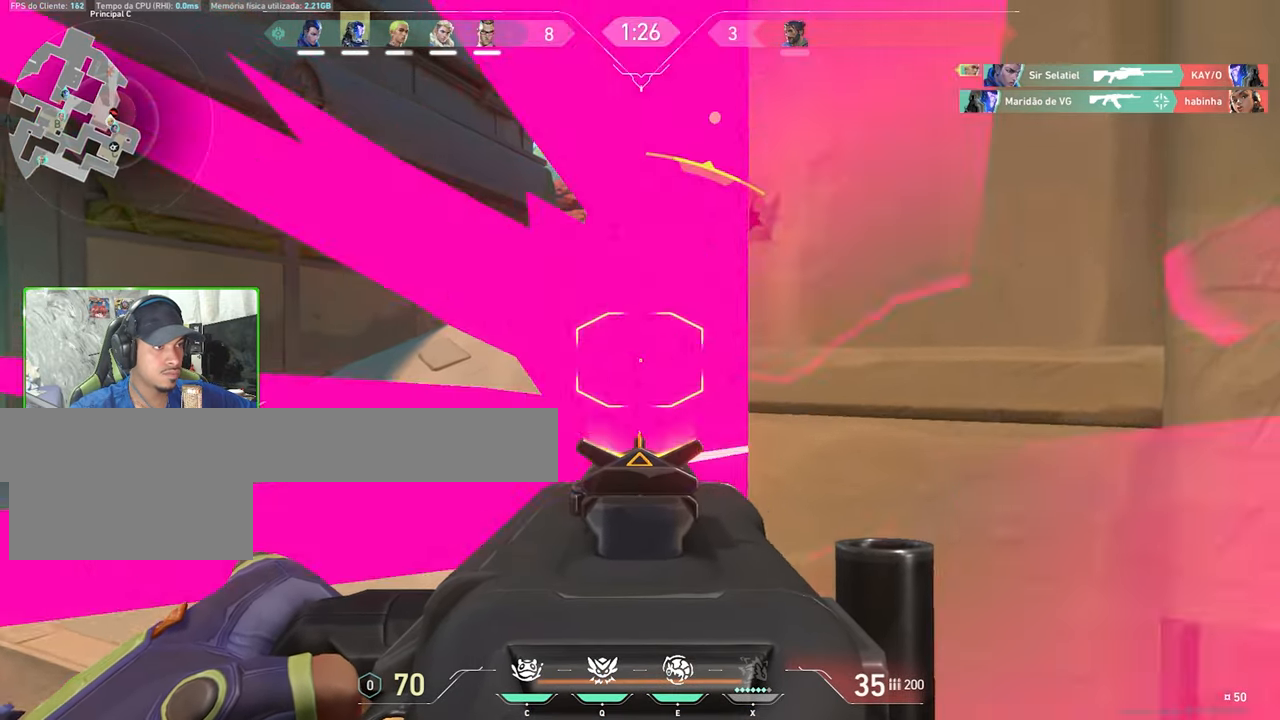
{"keys": ["d", "w"], "mouse": ["right"], "mouse_move": "still", "events": [[300, "a", "up"], [384, "d", "down"]]}
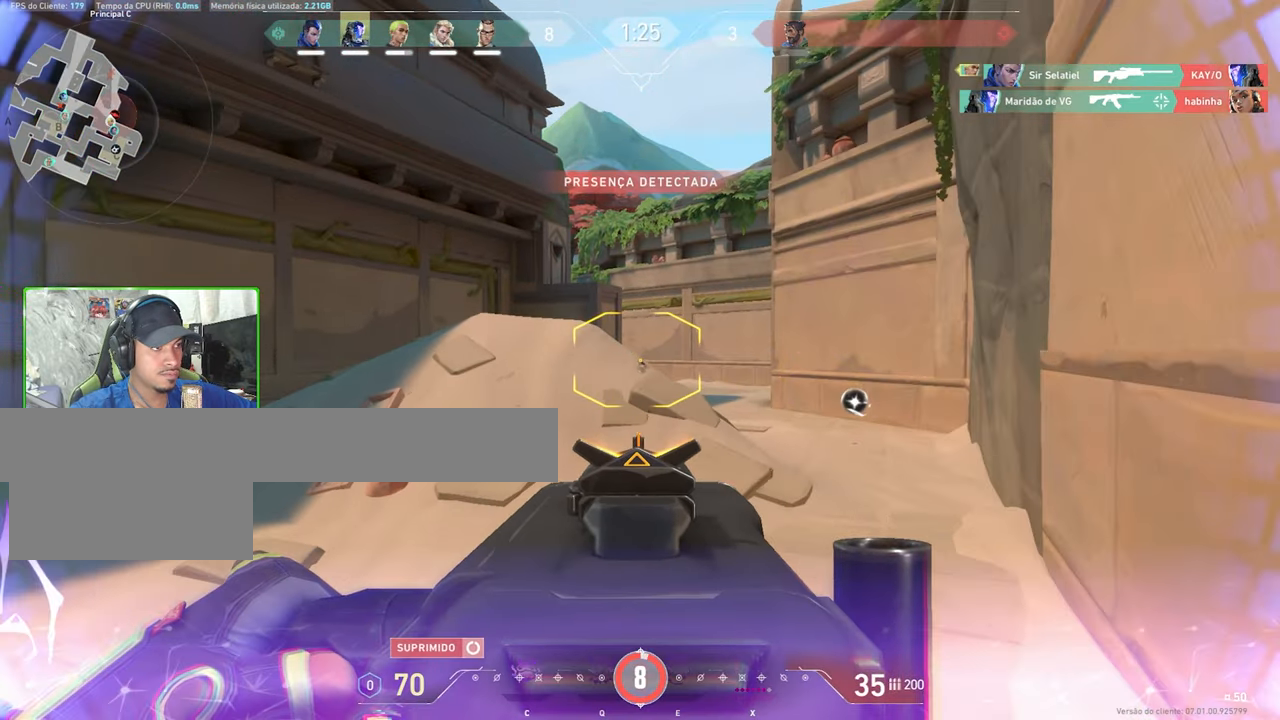
{"keys": ["d", "shift", "w"], "mouse": ["right"], "mouse_move": "still", "events": [[400, "shift", "down"]]}
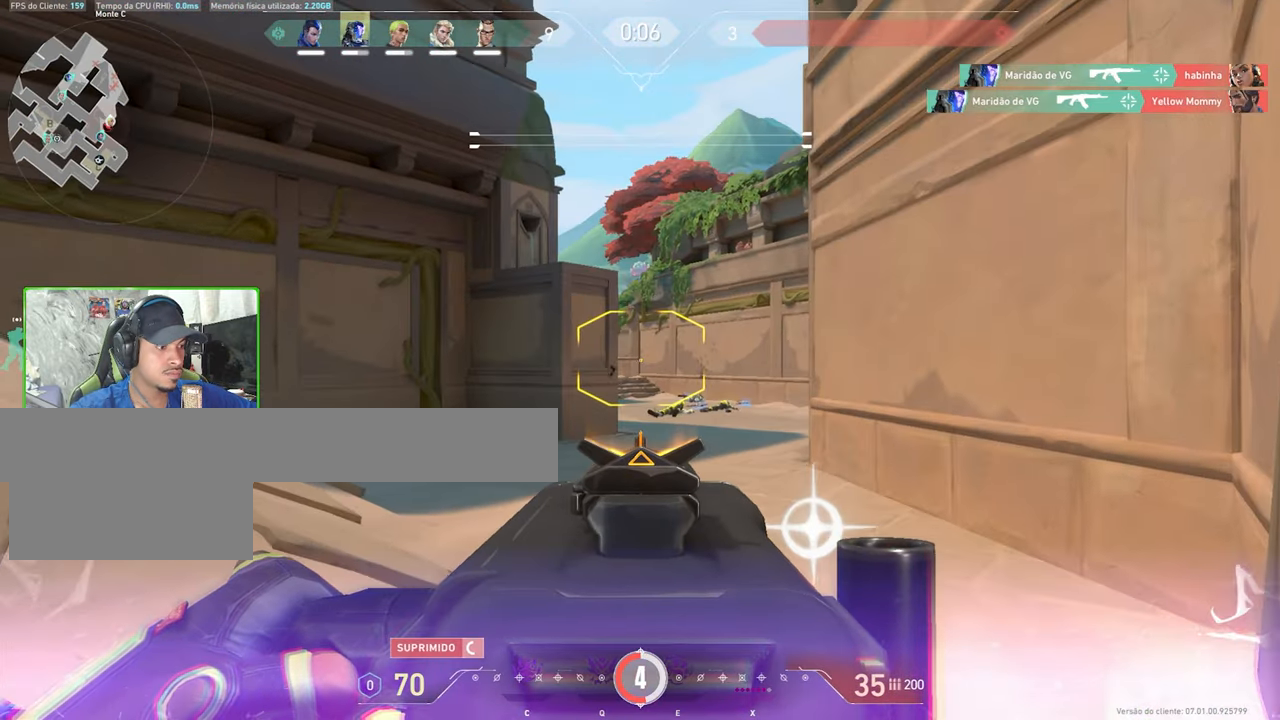
{"keys": ["d", "shift"], "mouse": ["right"], "mouse_move": "still", "events": [[417, "w", "up"]]}
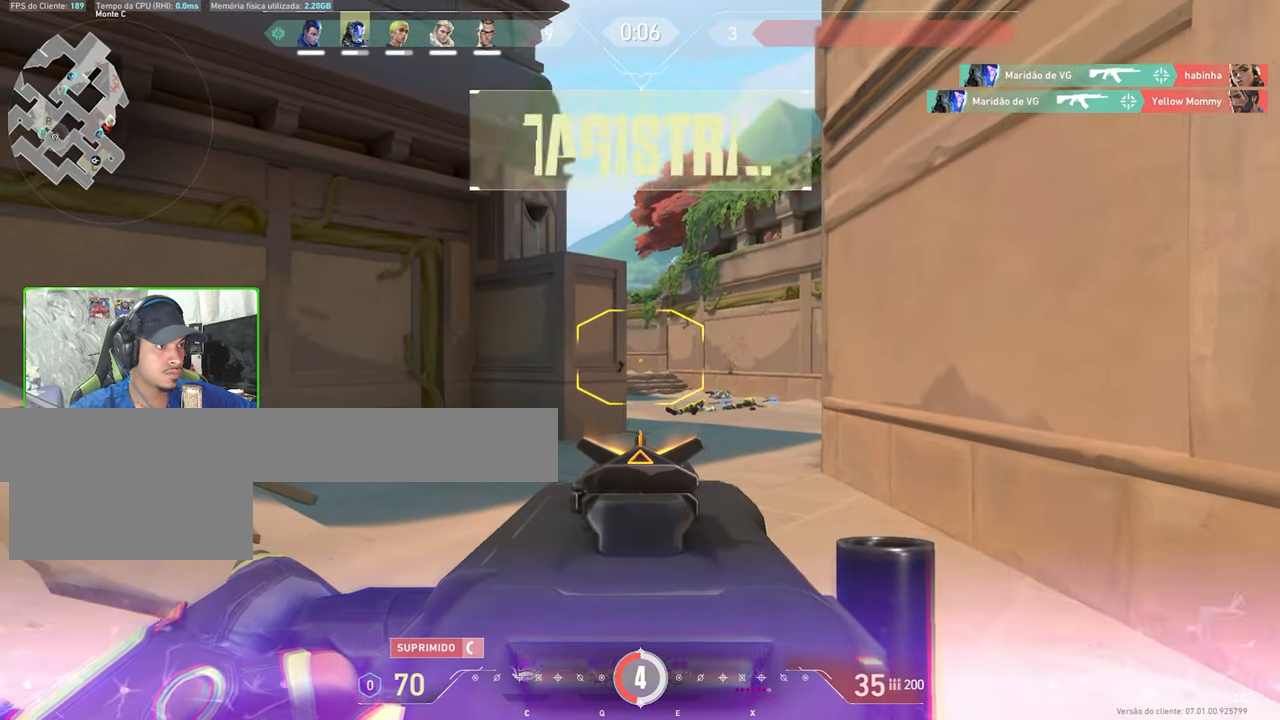
{"keys": ["w"], "mouse": [], "mouse_move": "still", "events": [[200, "w", "down"], [433, "d", "up"], [433, "mouse_right", "up"], [433, "shift", "up"]]}
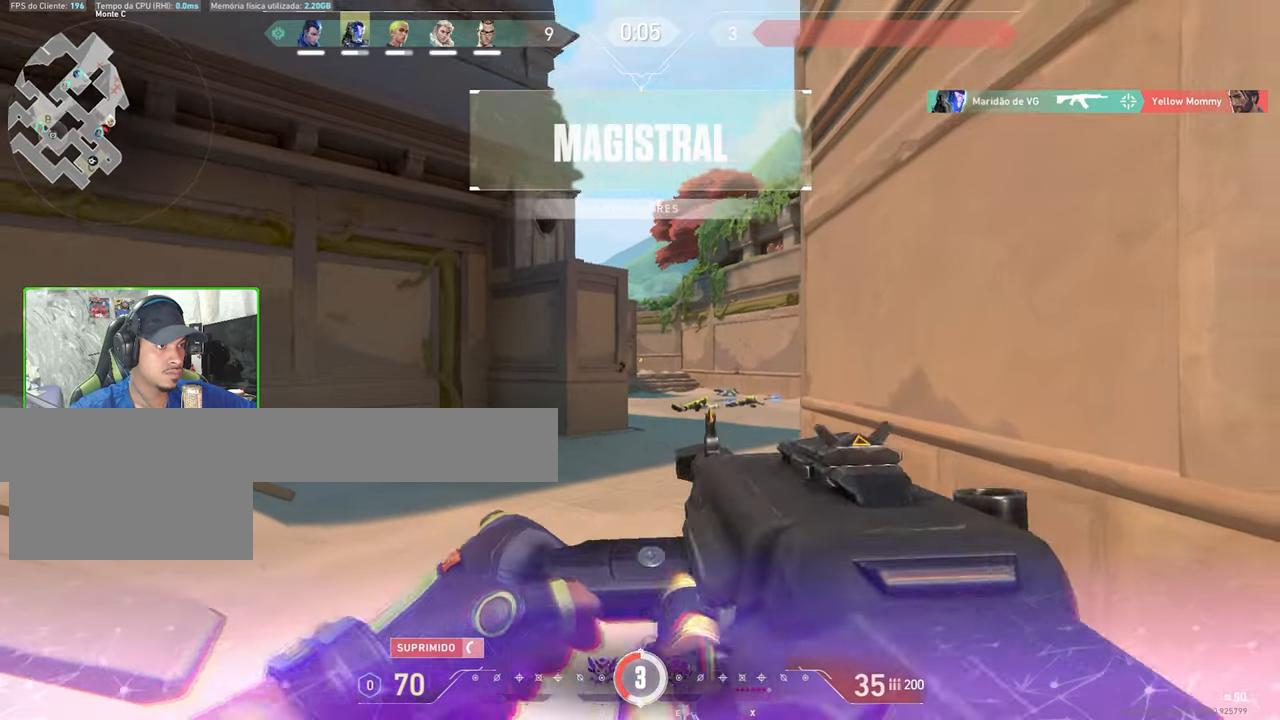
{"keys": ["tab", "w"], "mouse": [], "mouse_move": "still"}
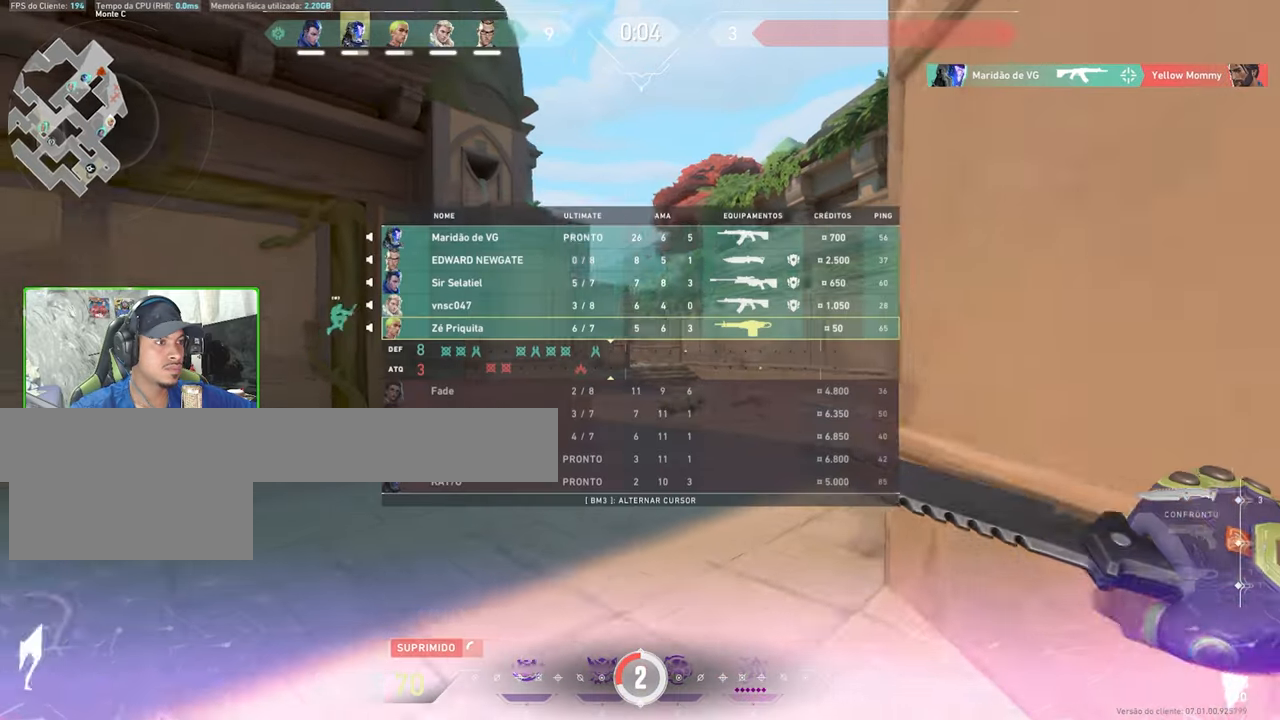
{"keys": ["tab", "w"], "mouse": [], "mouse_move": "still", "events": []}
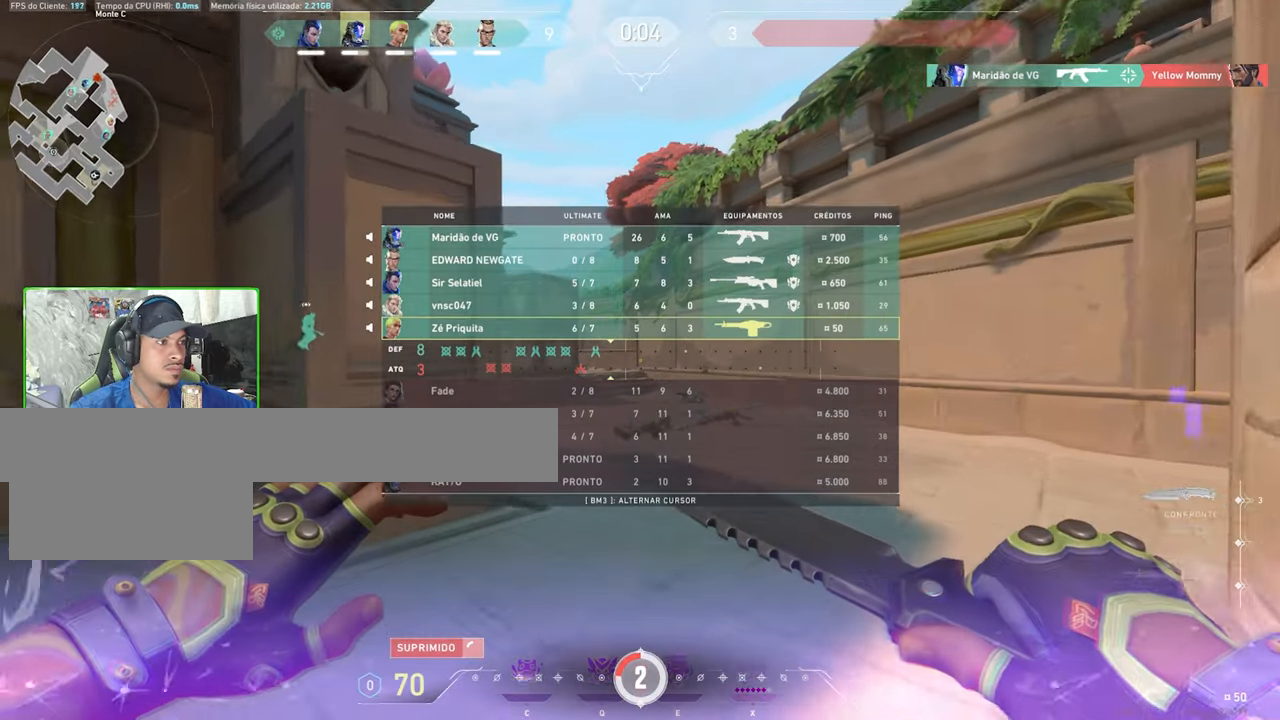
{"keys": ["tab", "w"], "mouse": [], "mouse_move": "still", "events": []}
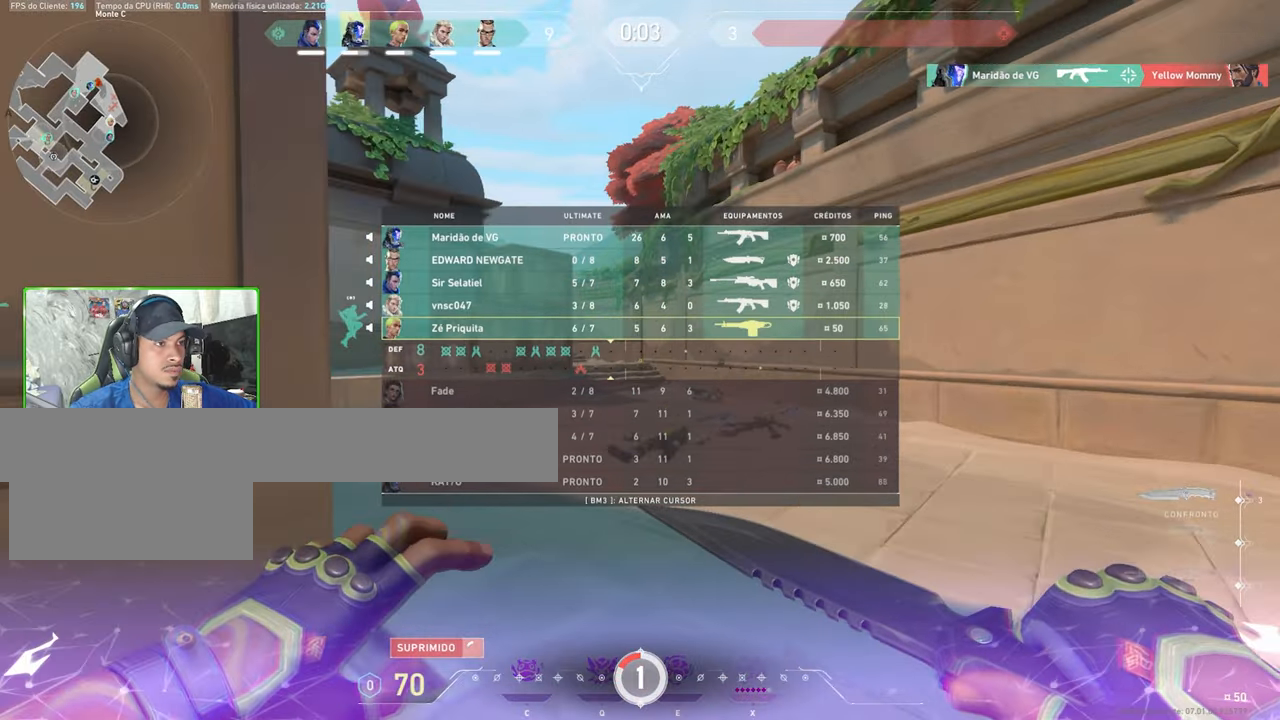
{"keys": ["f", "w"], "mouse": [], "mouse_move": "right", "events": [[100, "tab", "up"], [483, "f", "down"]]}
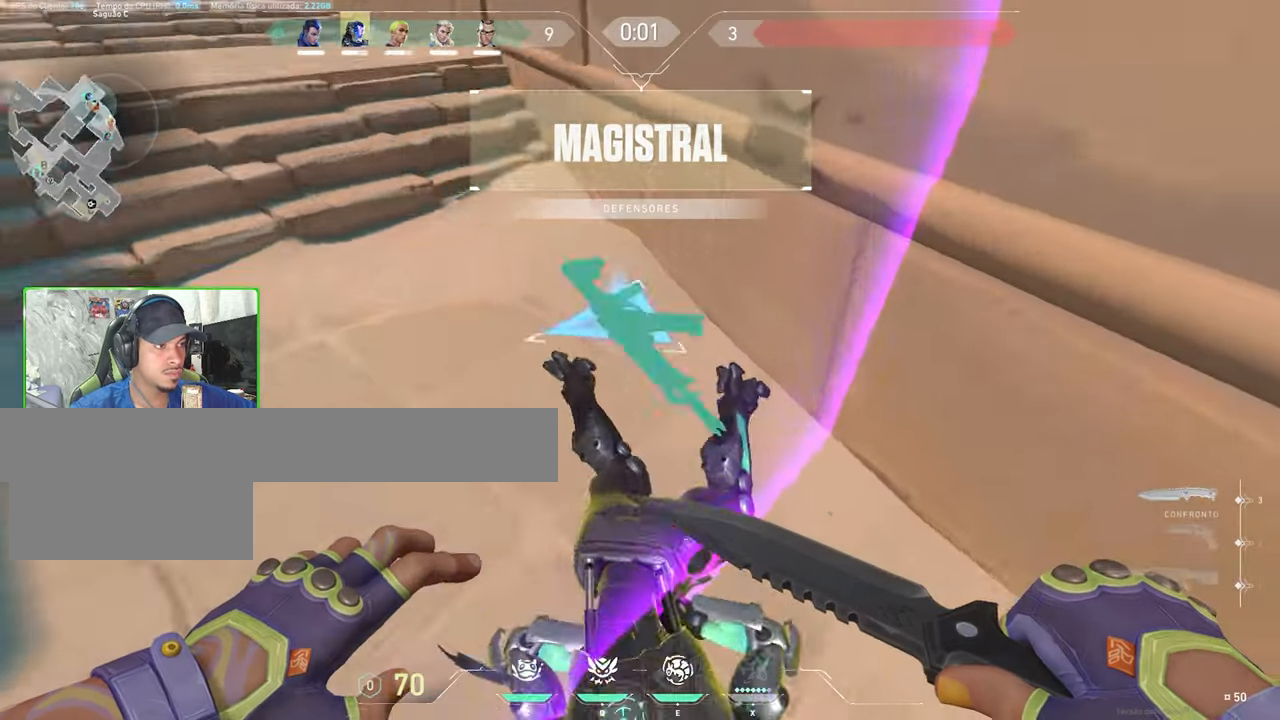
{"keys": ["w"], "mouse": [], "mouse_move": "right", "events": [[66, "f", "up"], [266, "f", "down"], [350, "f", "up"]]}
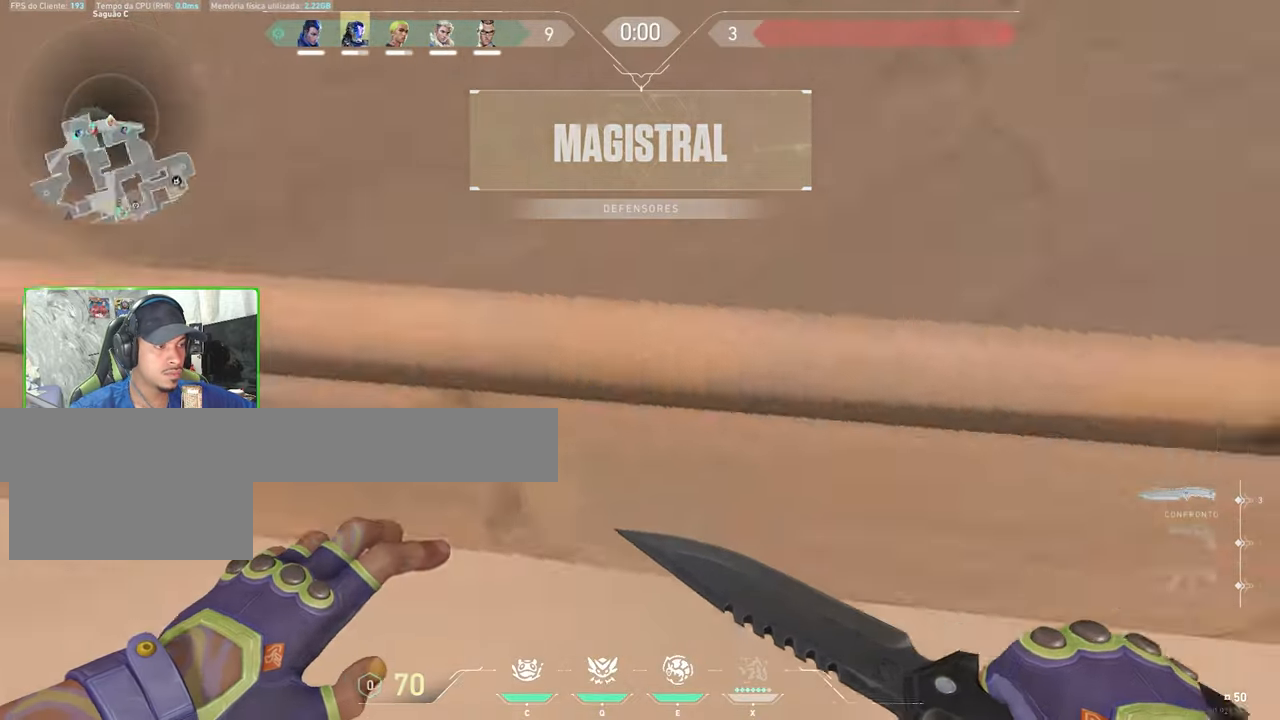
{"keys": ["f", "w"], "mouse": [], "mouse_move": "up", "events": [[33, "f", "down"], [133, "f", "up"], [233, "f", "down"], [333, "f", "up"], [466, "f", "down"]]}
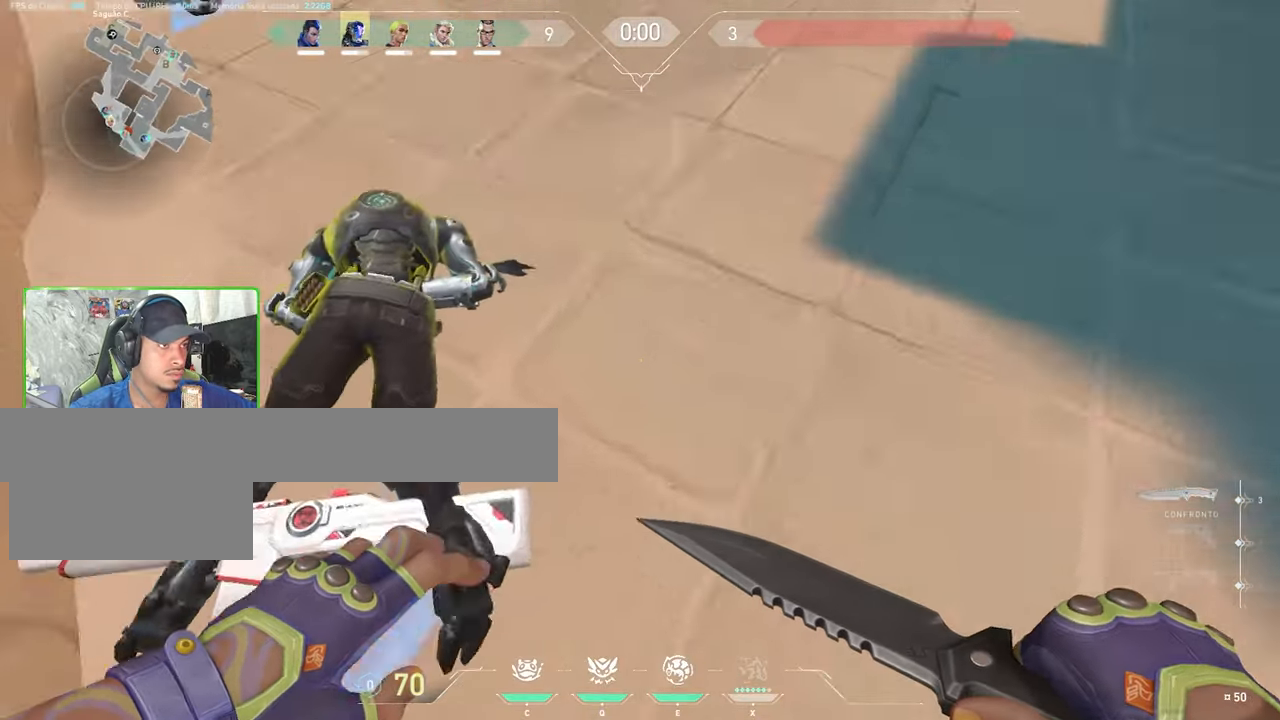
{"keys": ["w"], "mouse": [], "mouse_move": "still", "events": [[50, "f", "up"], [200, "f", "down"], [250, "f", "up"], [350, "w", "up"], [366, "w", "down"]]}
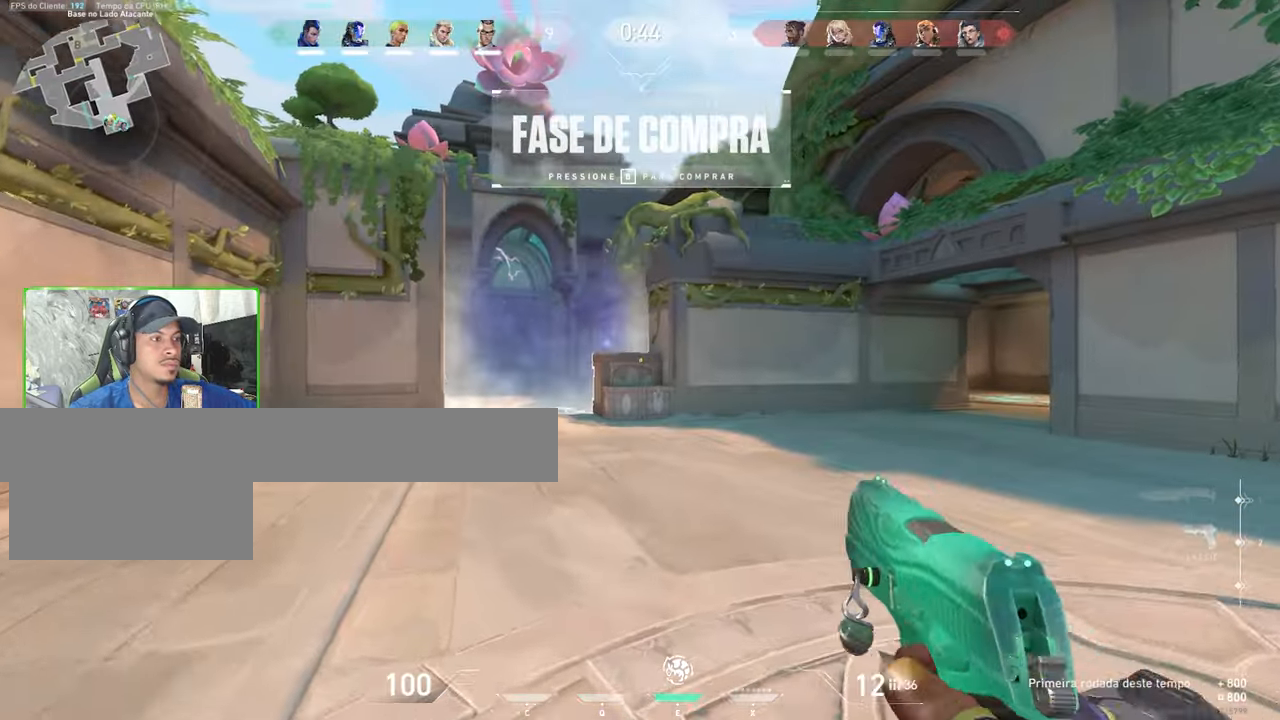
{"keys": ["d", "w"], "mouse": [], "mouse_move": "down-right", "events": [[283, "d", "down"], [433, "d", "up"], [483, "d", "down"]]}
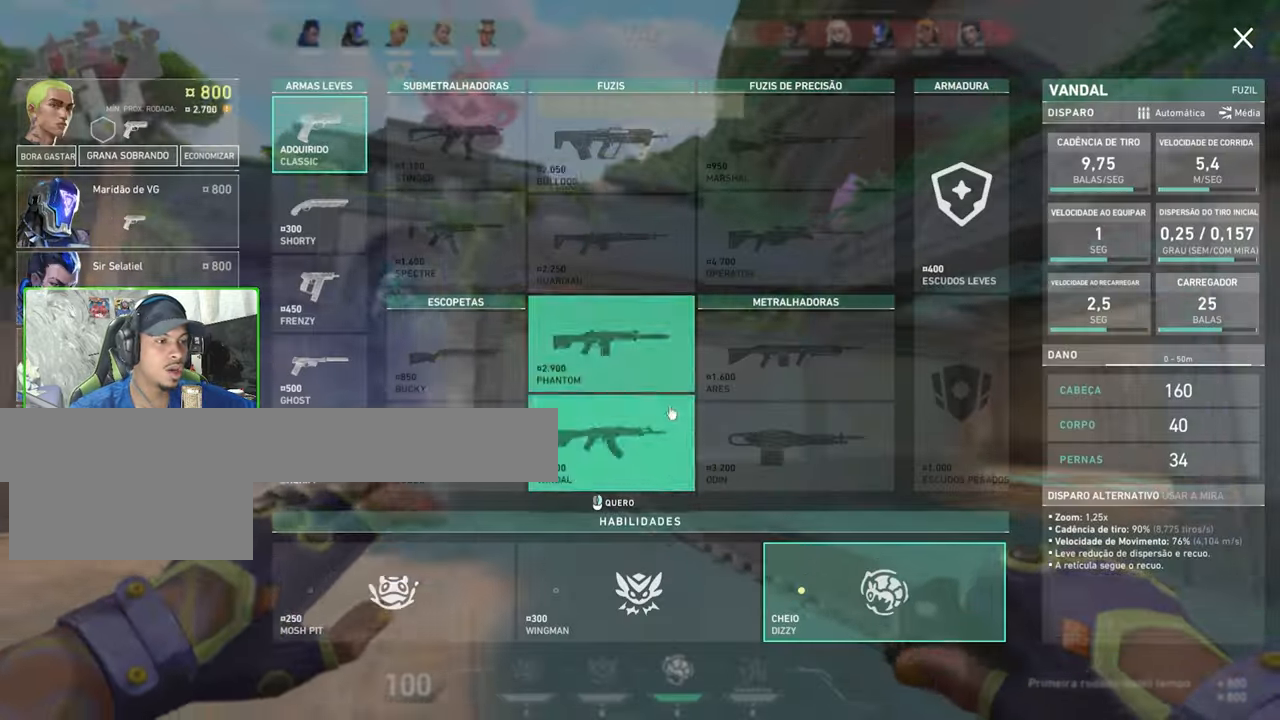
{"keys": ["d", "w"], "mouse": [], "mouse_move": "still", "events": []}
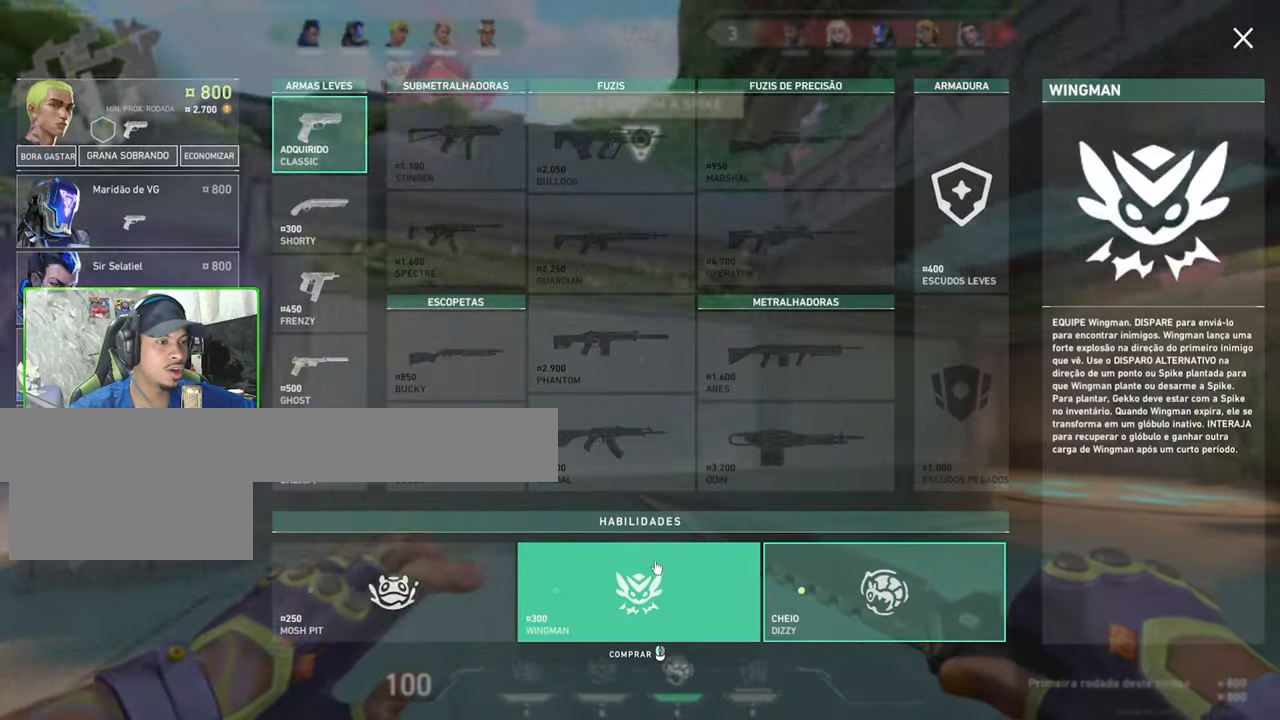
{"keys": ["d", "w"], "mouse": [], "mouse_move": "left", "events": [[367, "mouse_left", "down"], [467, "mouse_left", "up"]]}
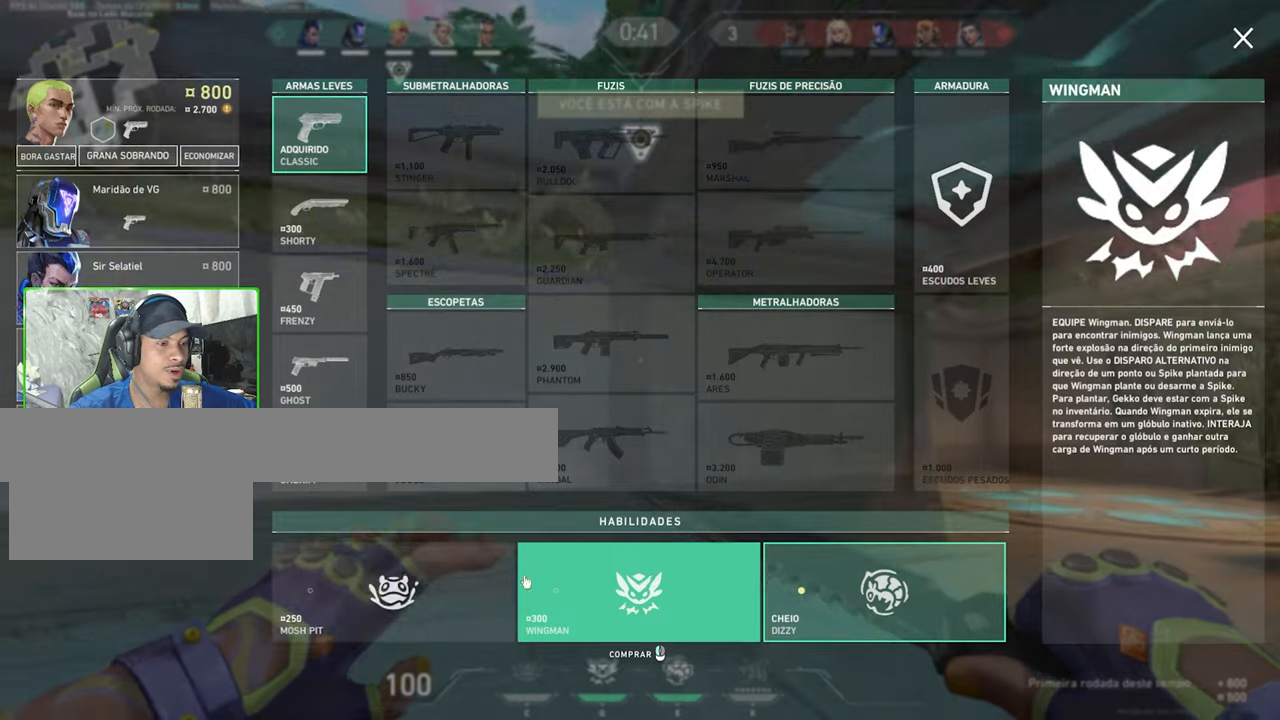
{"keys": ["d", "w"], "mouse": [], "mouse_move": "up-right", "events": [[150, "mouse_left", "down"], [250, "mouse_left", "up"]]}
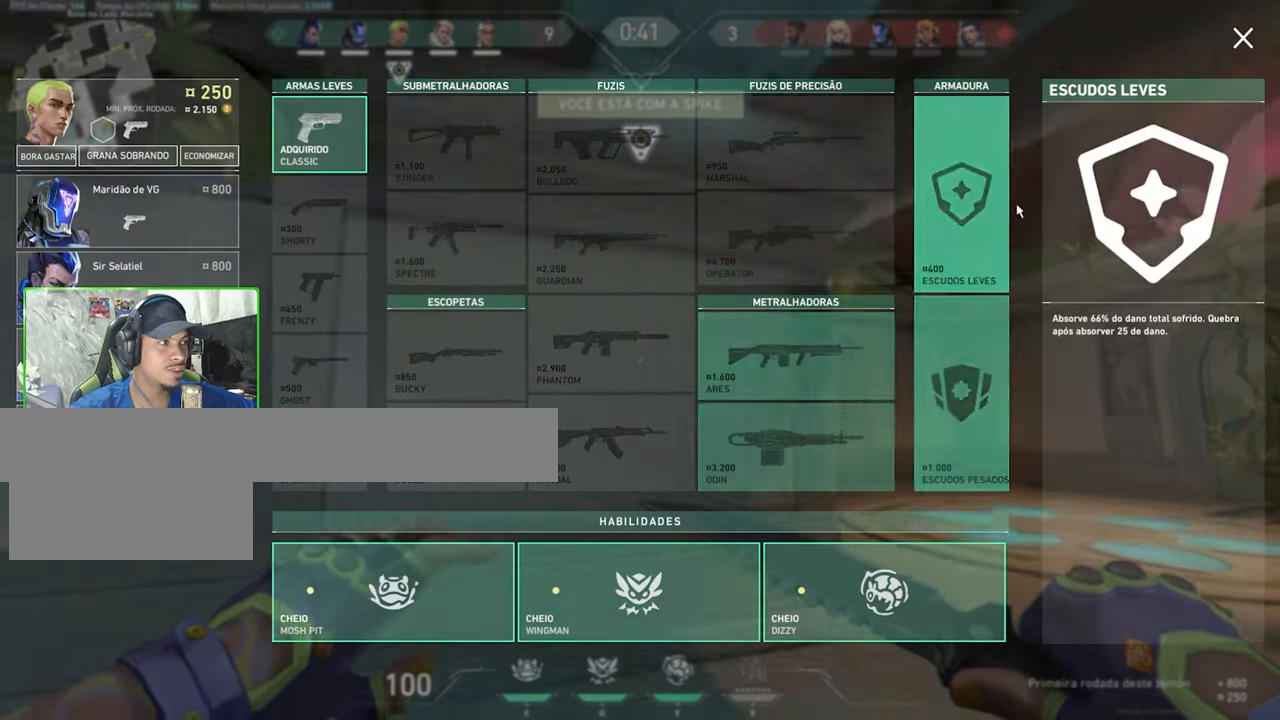
{"keys": ["d"], "mouse": [], "mouse_move": "left", "events": [[267, "w", "up"]]}
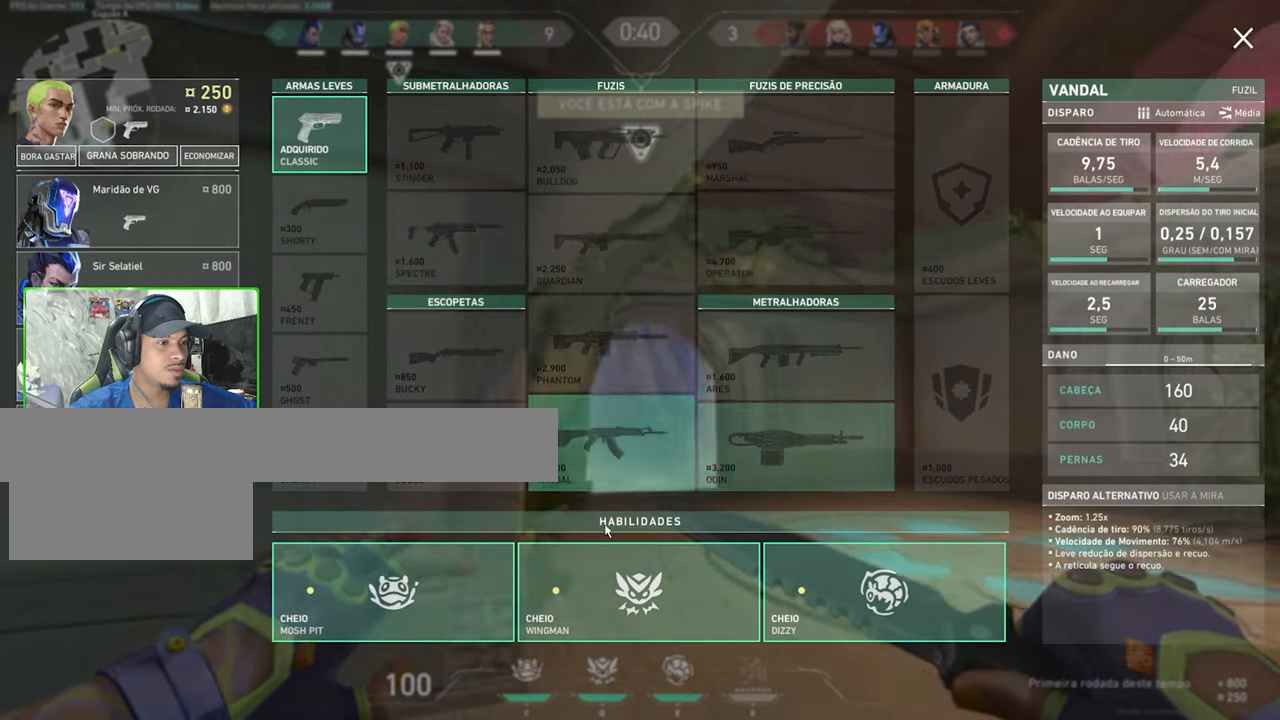
{"keys": ["d", "w"], "mouse": [], "mouse_move": "up", "events": [[467, "w", "down"]]}
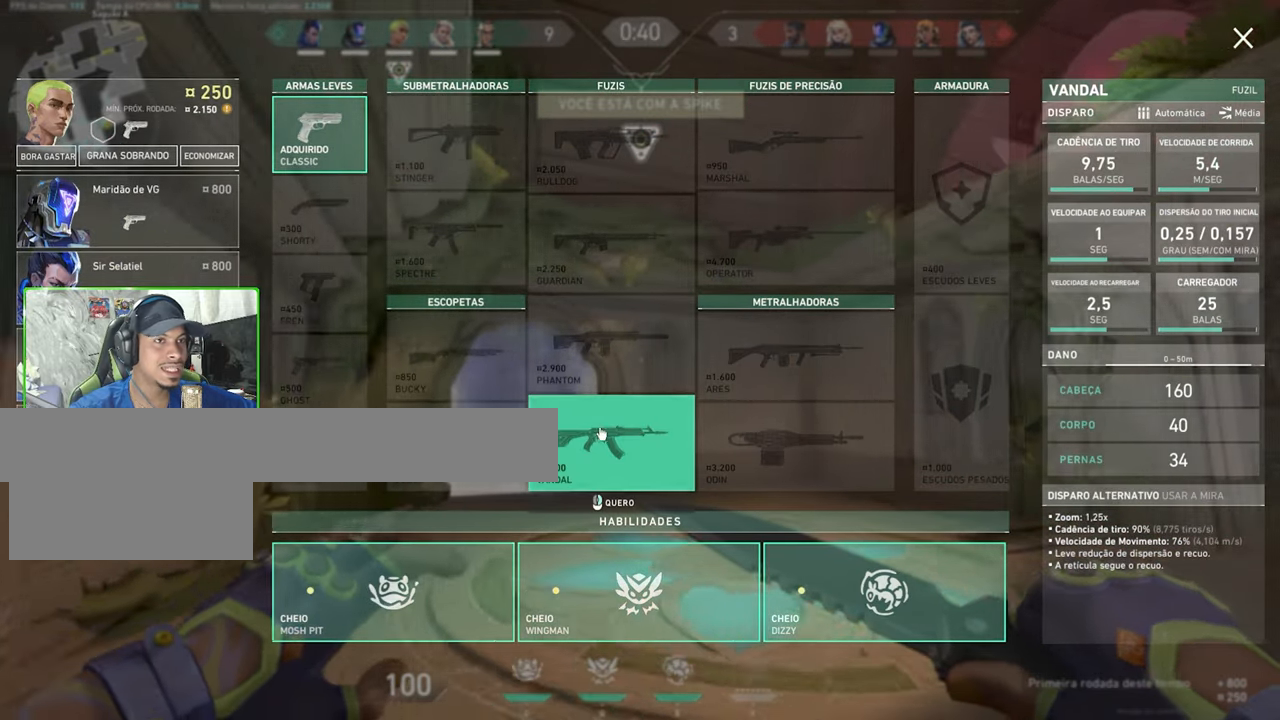
{"keys": ["w"], "mouse": [], "mouse_move": "up-right", "events": [[250, "d", "up"]]}